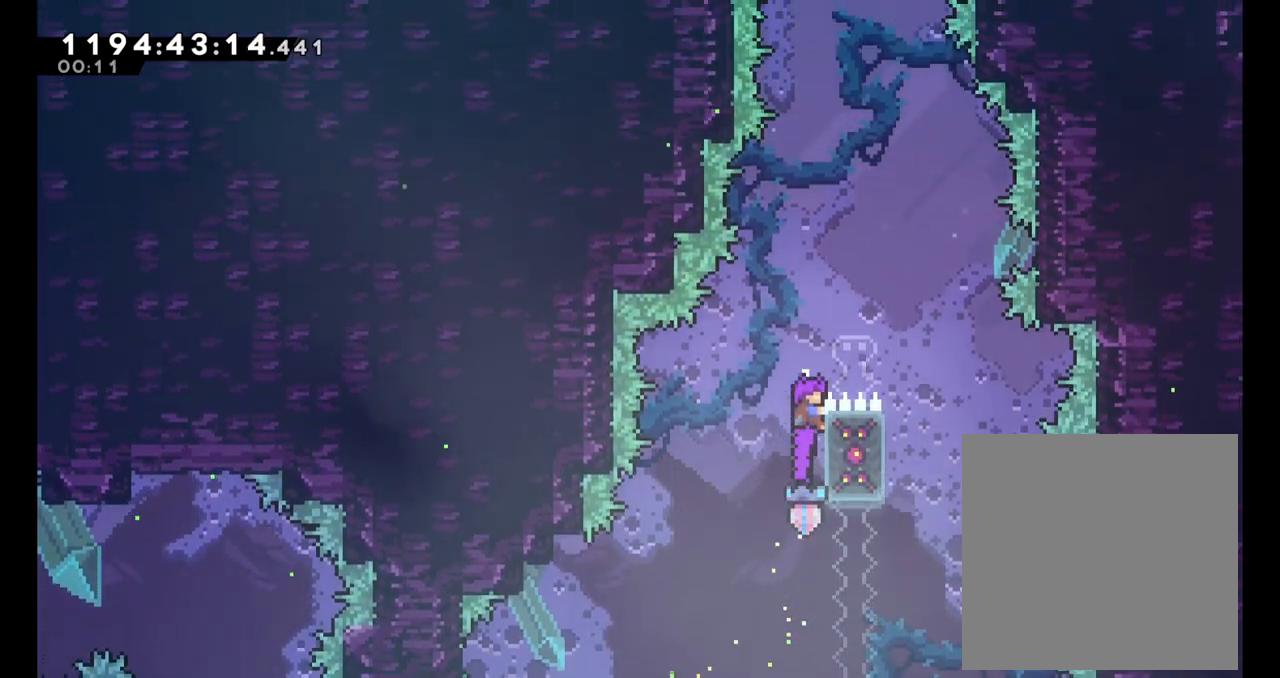
Gameplay with a controller (Nintendo layout); each line is a JSON object with the inputs held at the frame after it (dt_ms = milliseconds from this image to that frame). "events" lists button and stick changes between this image and that frame as [ms after this image, input, new state], when the widget could be followed in between. Not read: HOME L1 L2 L3 R1 R3 SELECT.
{"dt_ms": 500, "buttons": ["B"], "left_stick": "center", "right_stick": "center", "events": [[300, "B", "down"]]}
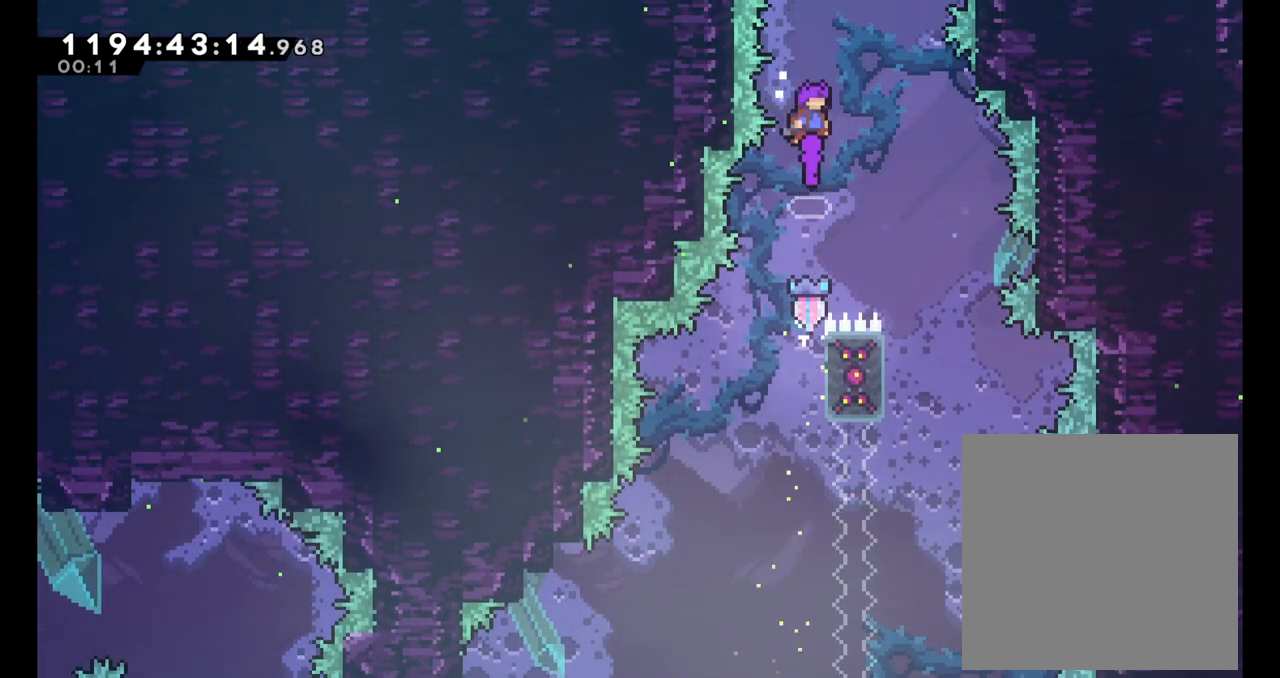
{"dt_ms": 500, "buttons": [], "left_stick": "center", "right_stick": "center", "events": [[33, "Y", "down"], [33, "left_stick", "up"], [233, "Y", "up"], [250, "B", "up"], [300, "left_stick", "center"]]}
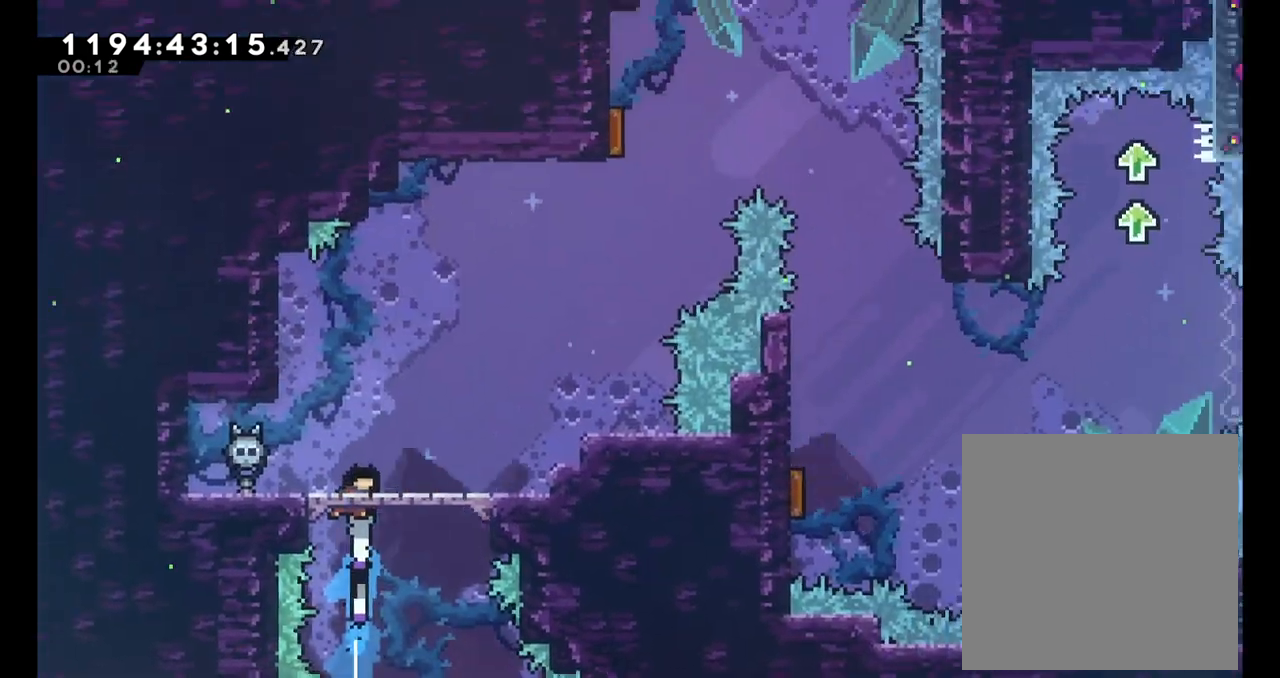
{"dt_ms": 500, "buttons": [], "left_stick": "up-right", "right_stick": "center", "events": [[317, "left_stick", "right"], [417, "left_stick", "up-right"]]}
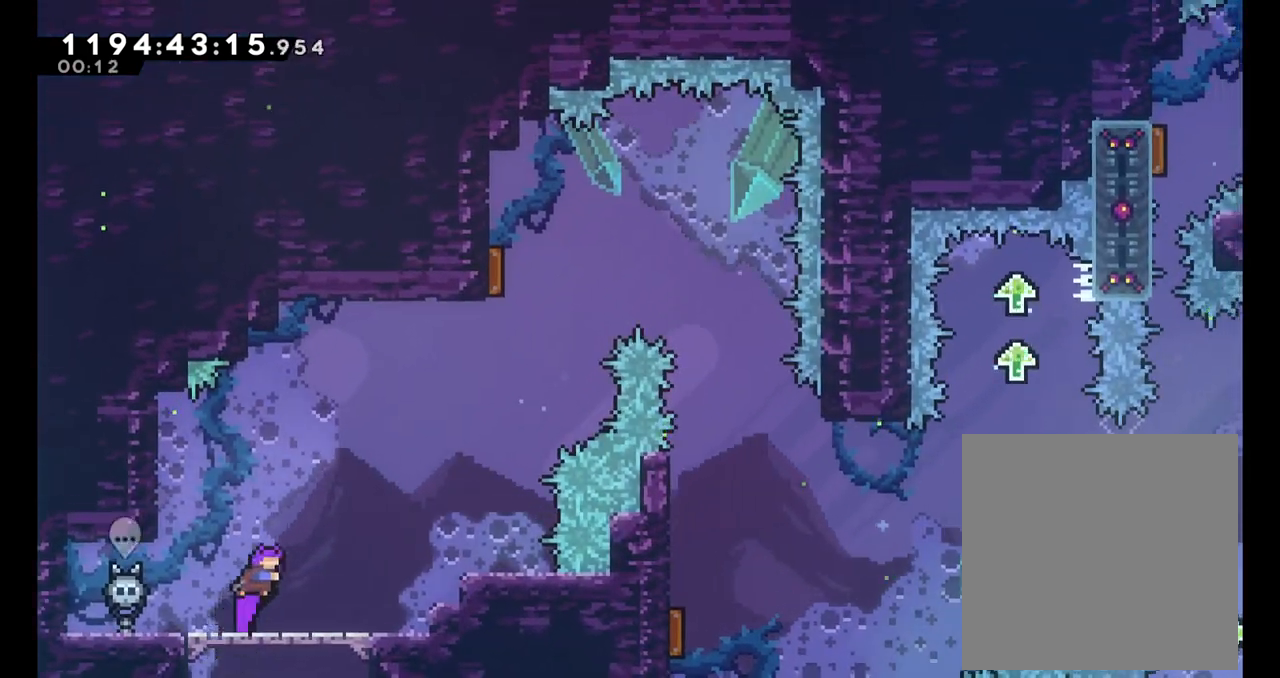
{"dt_ms": 1000, "buttons": ["B"], "left_stick": "center", "right_stick": "center"}
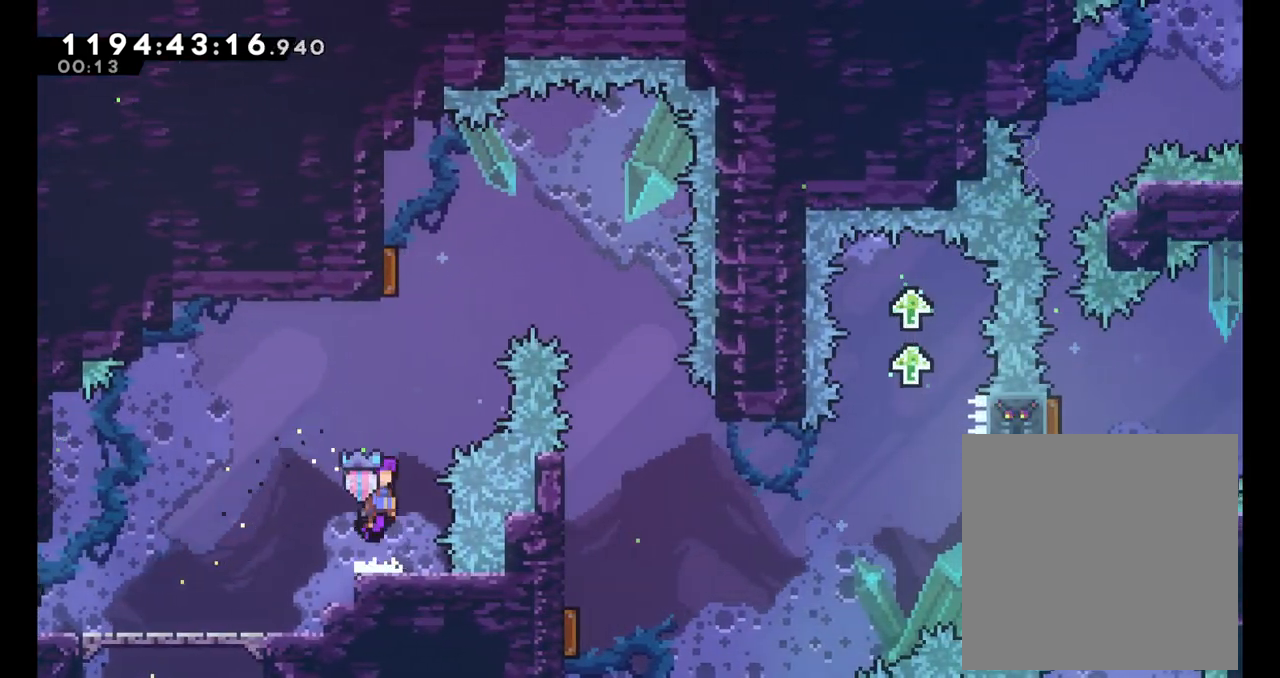
{"dt_ms": 500, "buttons": [], "left_stick": "center", "right_stick": "center", "events": [[67, "left_stick", "right"], [200, "left_stick", "up"], [233, "Y", "down"], [267, "right_stick", "down"], [400, "B", "up"], [417, "left_stick", "center"], [417, "right_stick", "center"], [433, "Y", "up"]]}
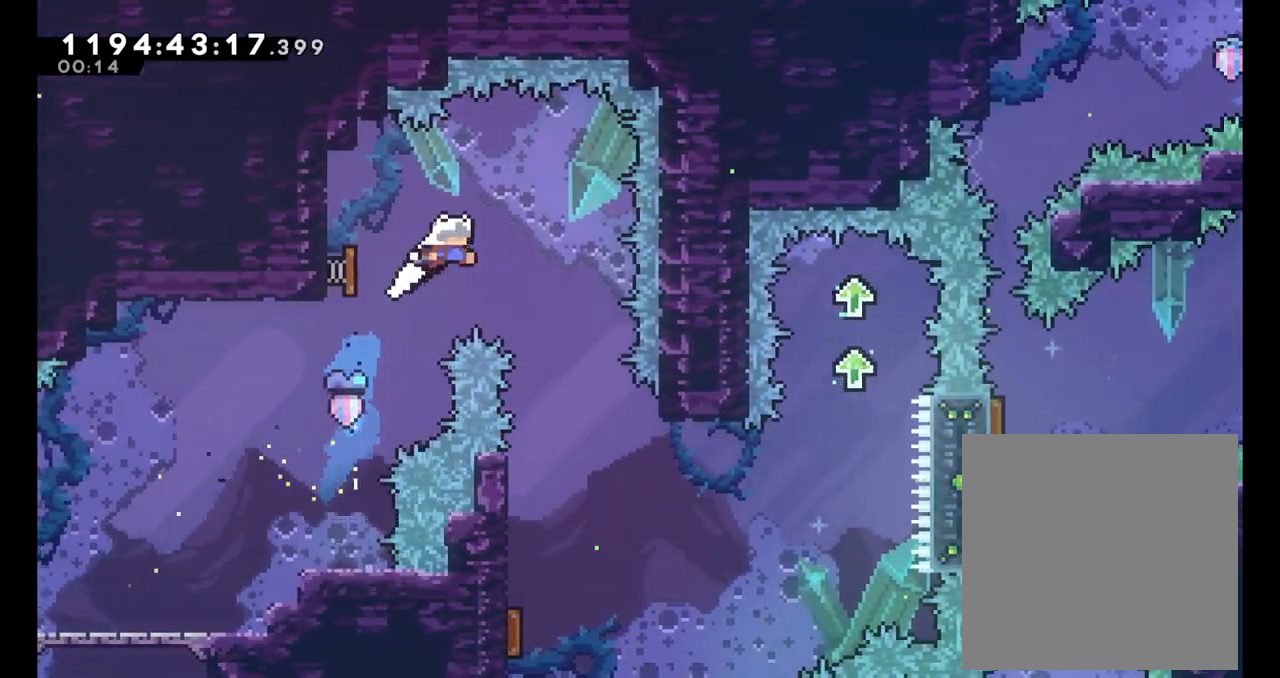
{"dt_ms": 500, "buttons": [], "left_stick": "center", "right_stick": "center"}
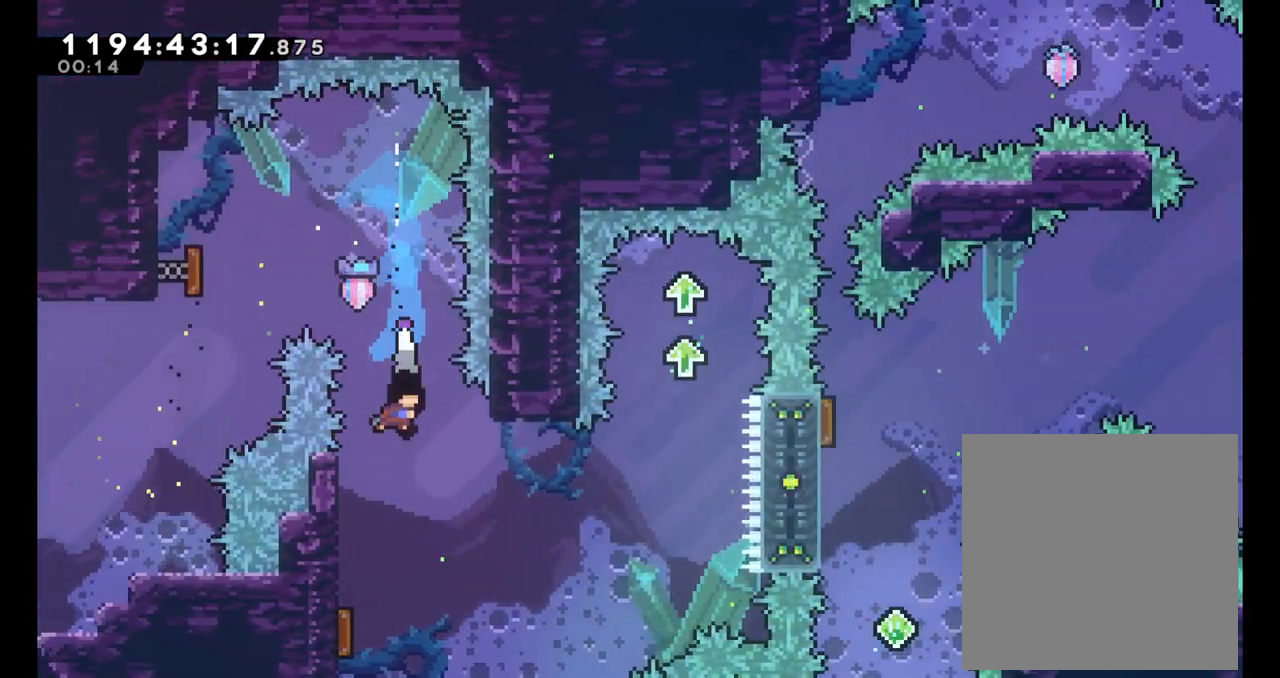
{"dt_ms": 500, "buttons": [], "left_stick": "center", "right_stick": "center", "events": [[167, "left_stick", "left"], [400, "left_stick", "center"]]}
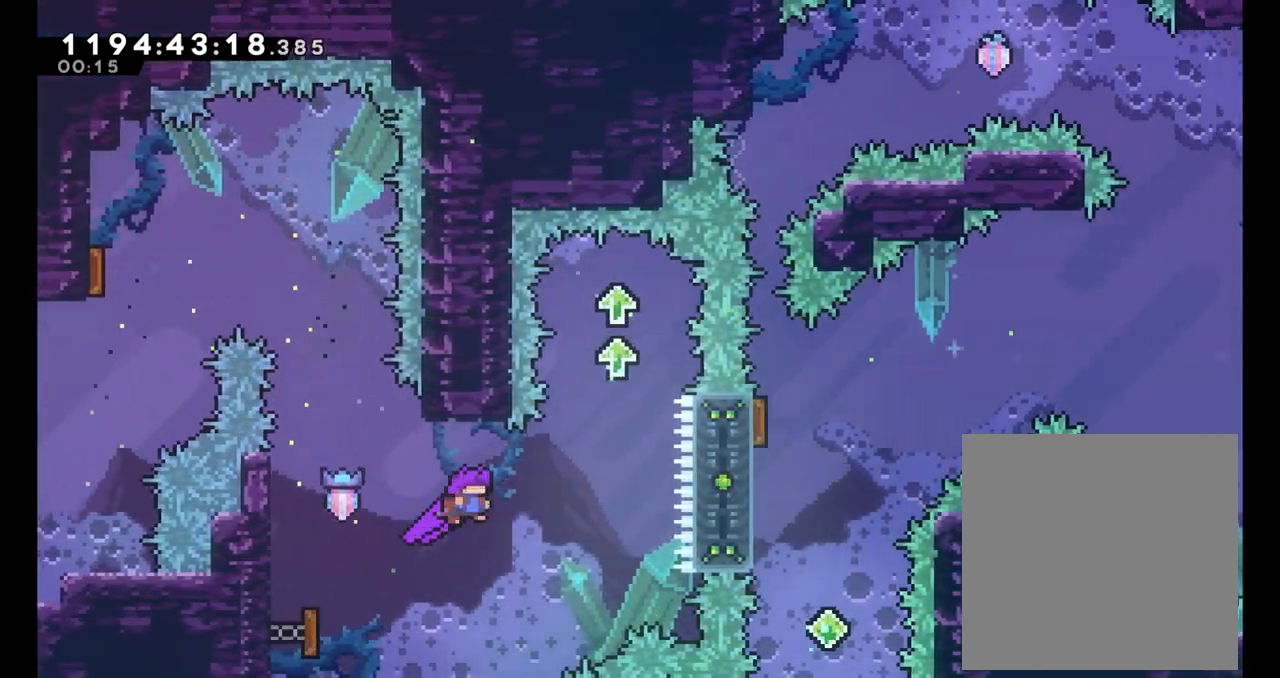
{"dt_ms": 1000, "buttons": [], "left_stick": "center", "right_stick": "center"}
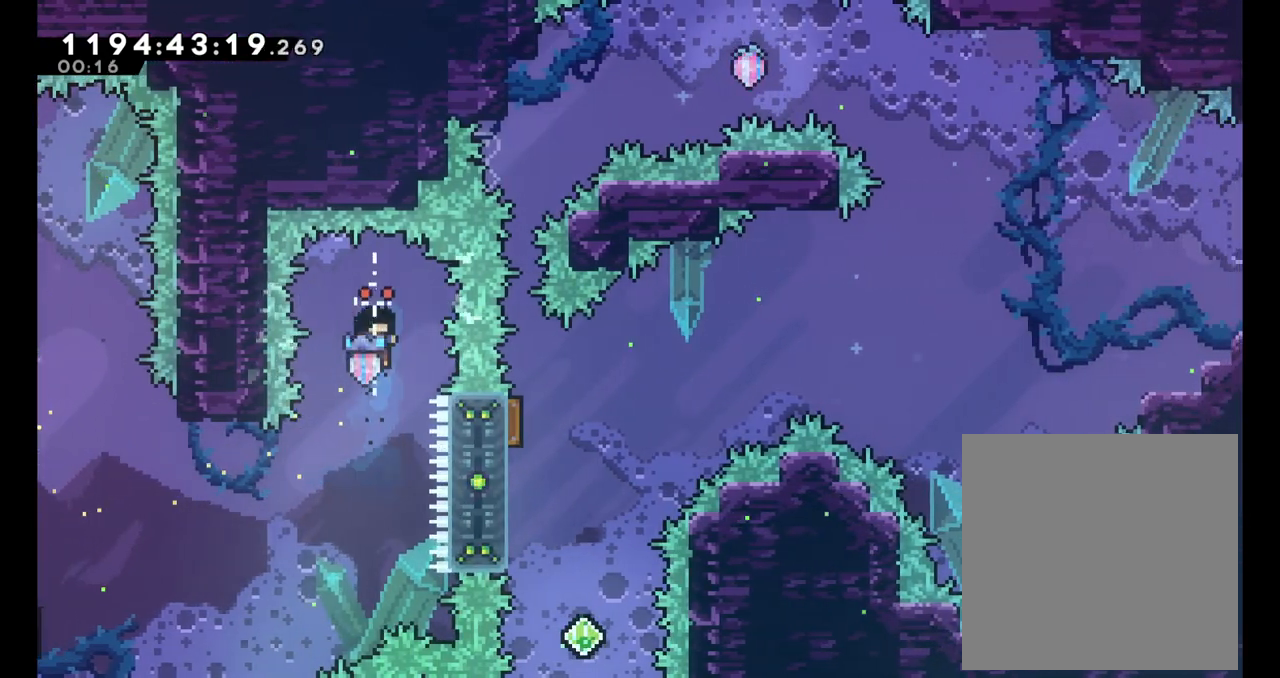
{"dt_ms": 1000, "buttons": [], "left_stick": "right", "right_stick": "center", "events": [[150, "DPAD_RIGHT", "down"], [233, "B", "down"], [767, "B", "up"], [950, "left_stick", "right"], [967, "DPAD_RIGHT", "up"]]}
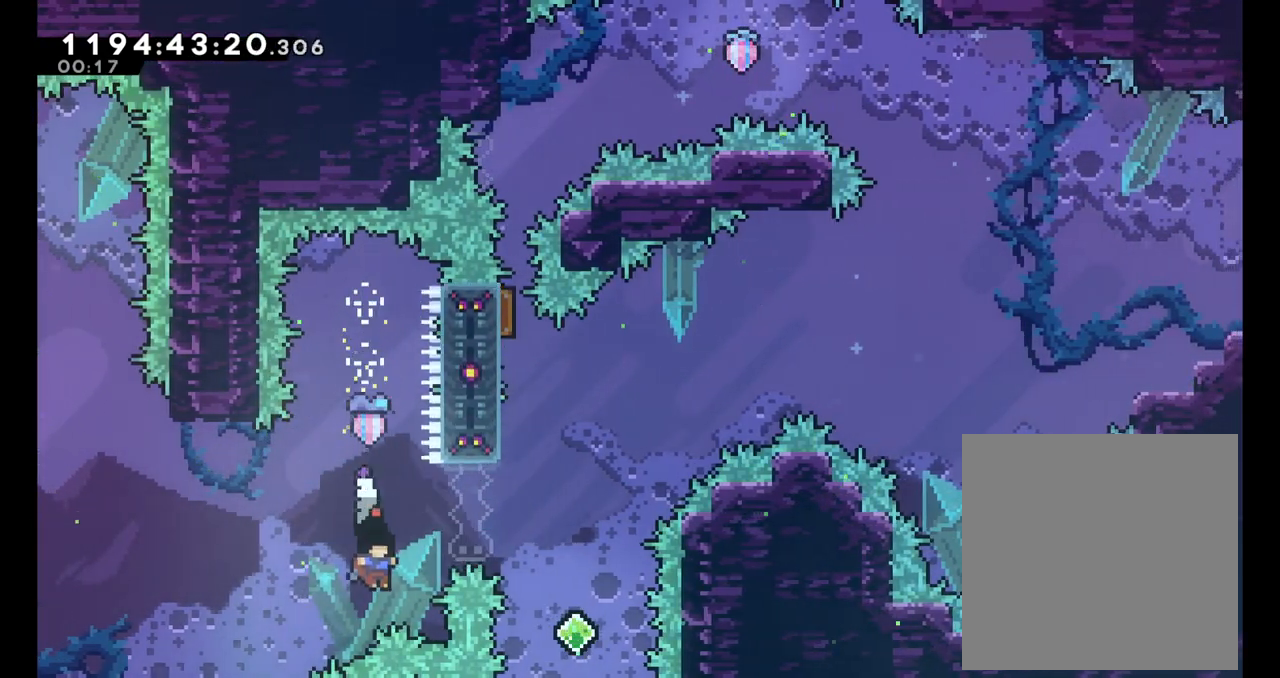
{"dt_ms": 500, "buttons": [], "left_stick": "right", "right_stick": "center", "events": [[33, "B", "down"], [283, "B", "up"]]}